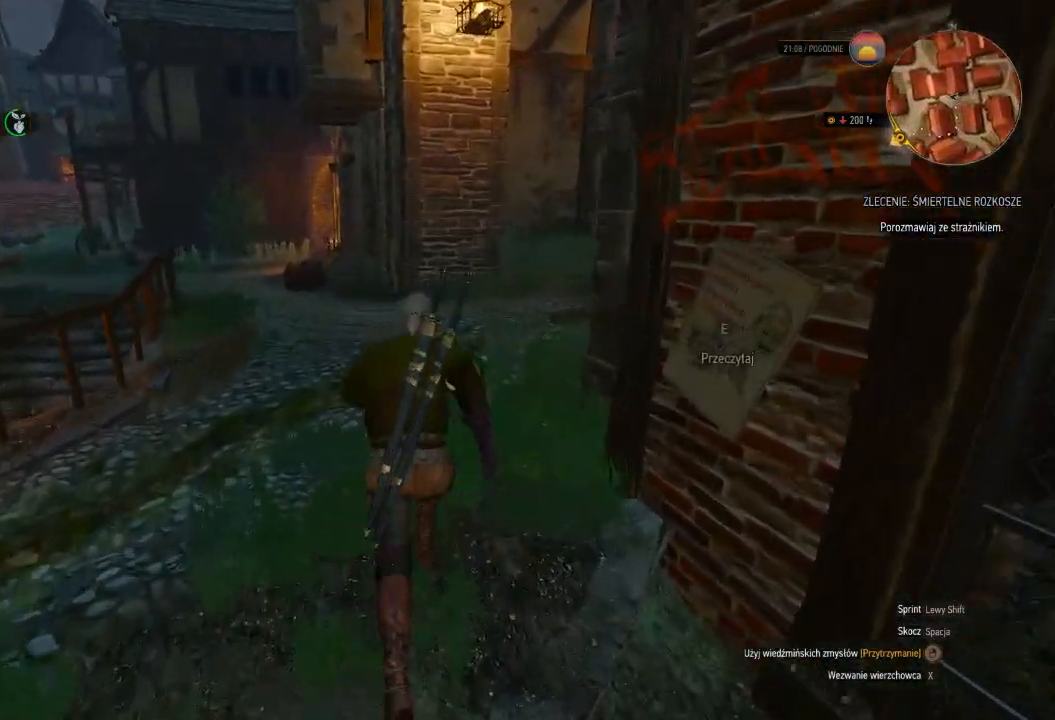
Gameplay with keyboard and mouse; each line is a JSON object with the keys and mouse buttons held at the frame after it. "events" lists presses ("down") and releases ("up") of "a", "ctrl", "d", "e", "q", "s", "shift", "space", "w", "mouse_left", "mouse_wheel", "mouse_right", "mouse_mb4" and "mouse_mb5" between this image and that frame as [ms after this image, input, new state], when the widget could be followed in between. "mouse_left", "mouse_wheel", "mouse_right", "mouse_mb4", "mouse_mb5" = the "left", "wheel", "right", "mb4", "mb5" buttons of the "mouse" list. No other keys are recorded. "wheel" means that the mouse wheel is clicked or scrolled. Mouse movement is not recorded.
{"keys": ["shift", "w"], "mouse": [], "events": []}
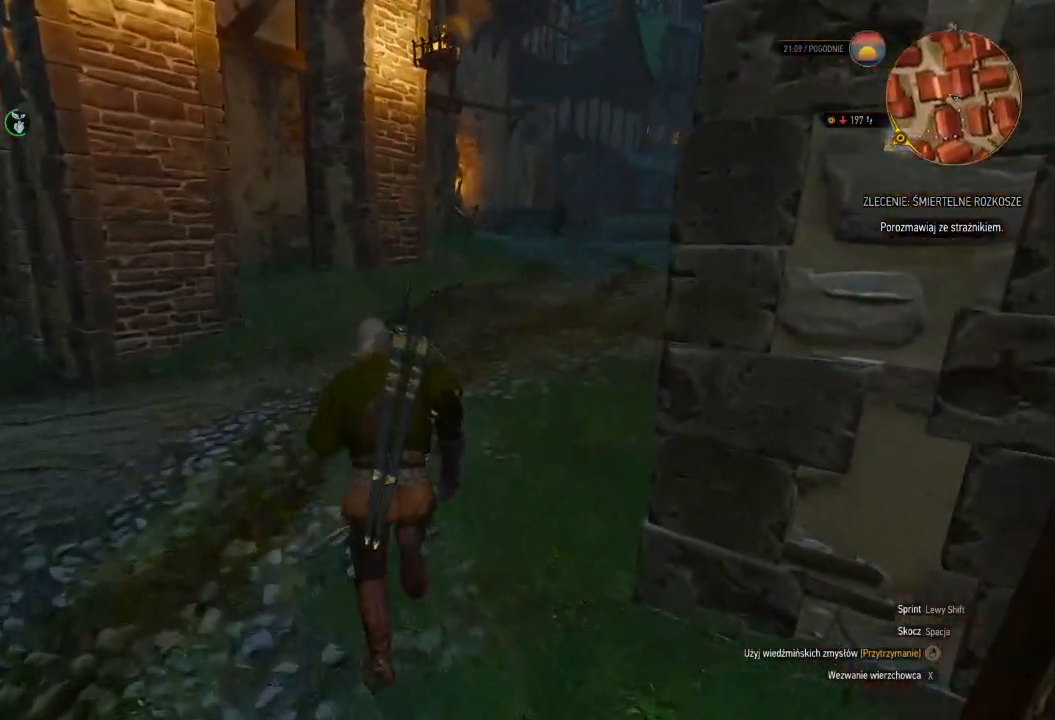
{"keys": ["shift", "w"], "mouse": [], "events": []}
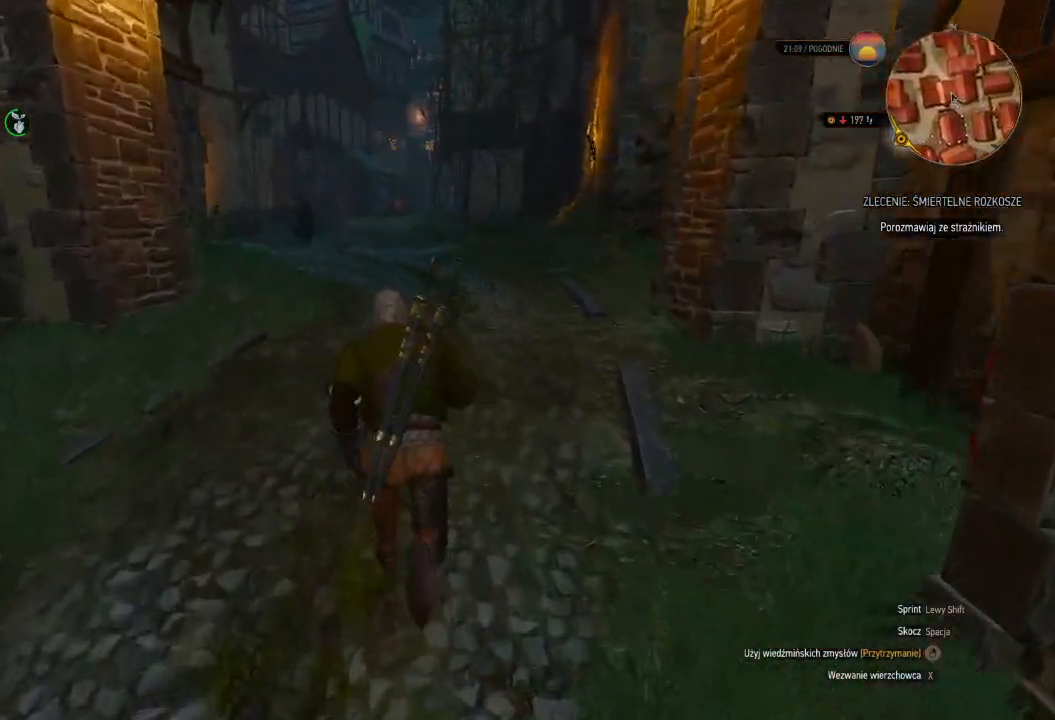
{"keys": ["shift", "w"], "mouse": [], "events": []}
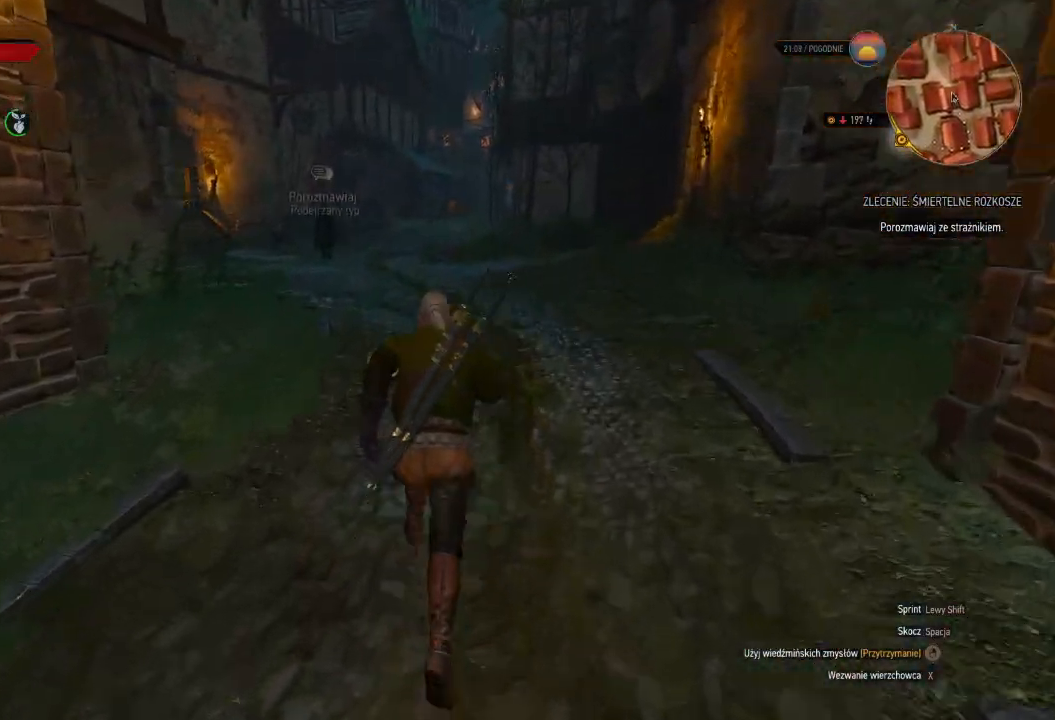
{"keys": ["d", "shift", "w"], "mouse": [], "events": [[60, "d", "down"]]}
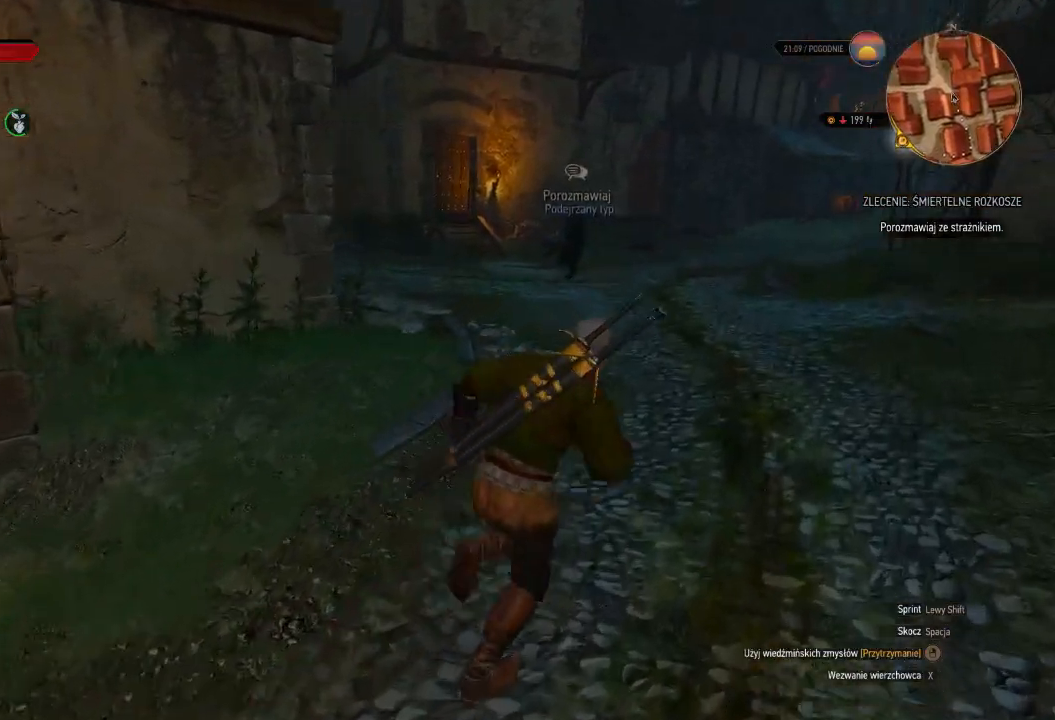
{"keys": ["d", "shift", "w"], "mouse": [], "events": []}
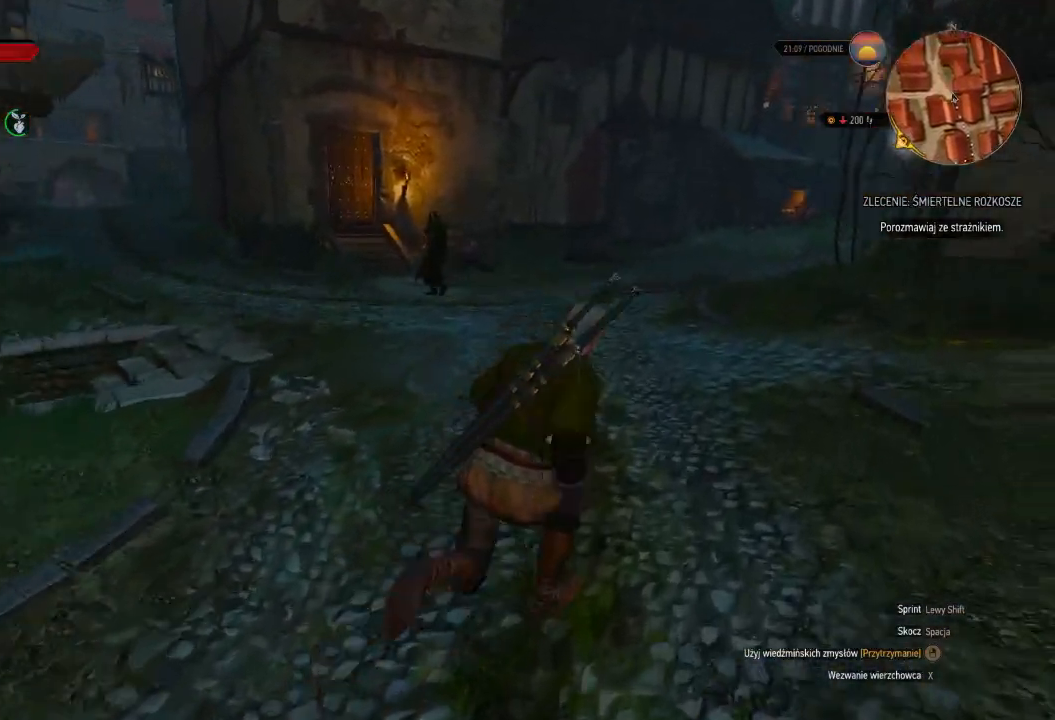
{"keys": ["shift", "w"], "mouse": [], "events": [[20, "d", "up"]]}
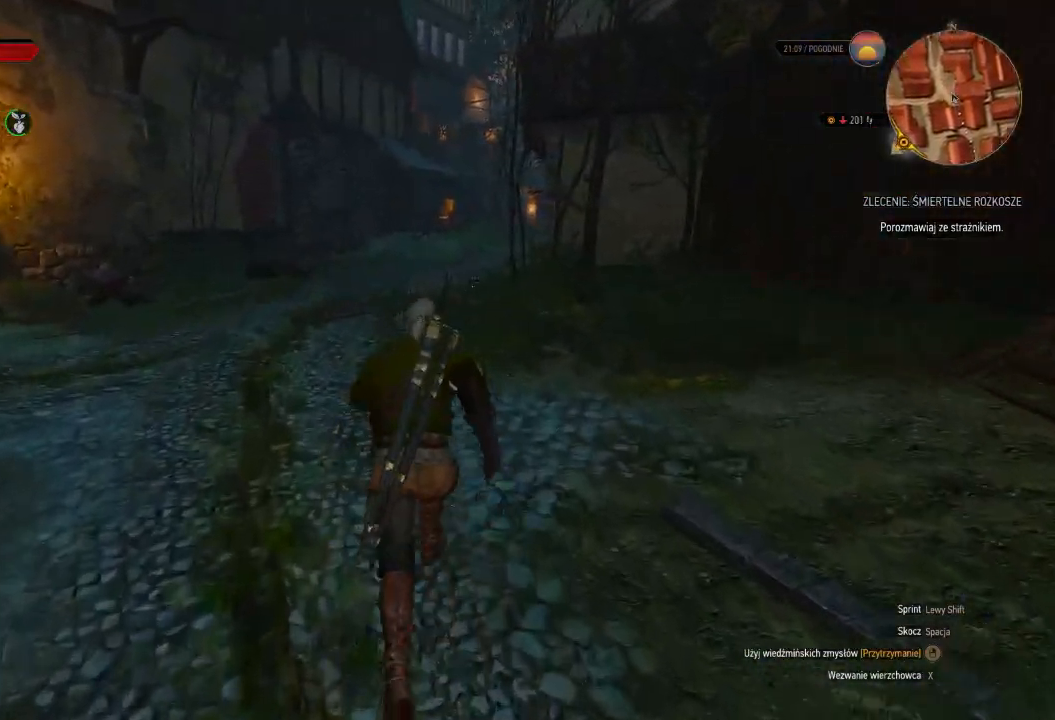
{"keys": ["shift", "w"], "mouse": [], "events": []}
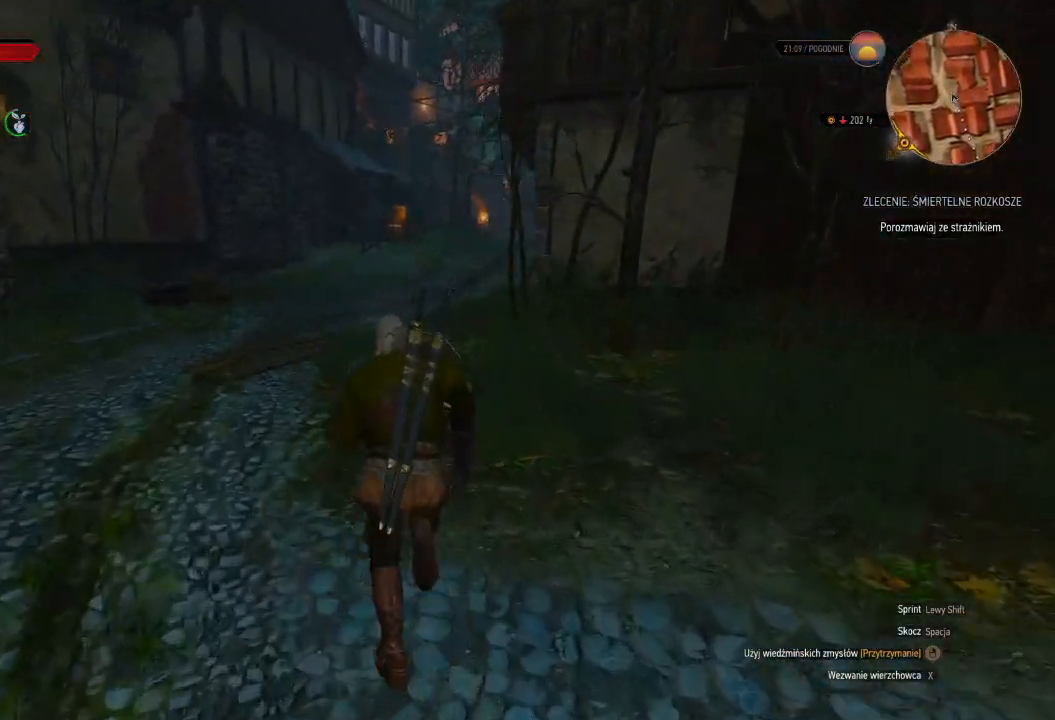
{"keys": ["shift", "w"], "mouse": [], "events": []}
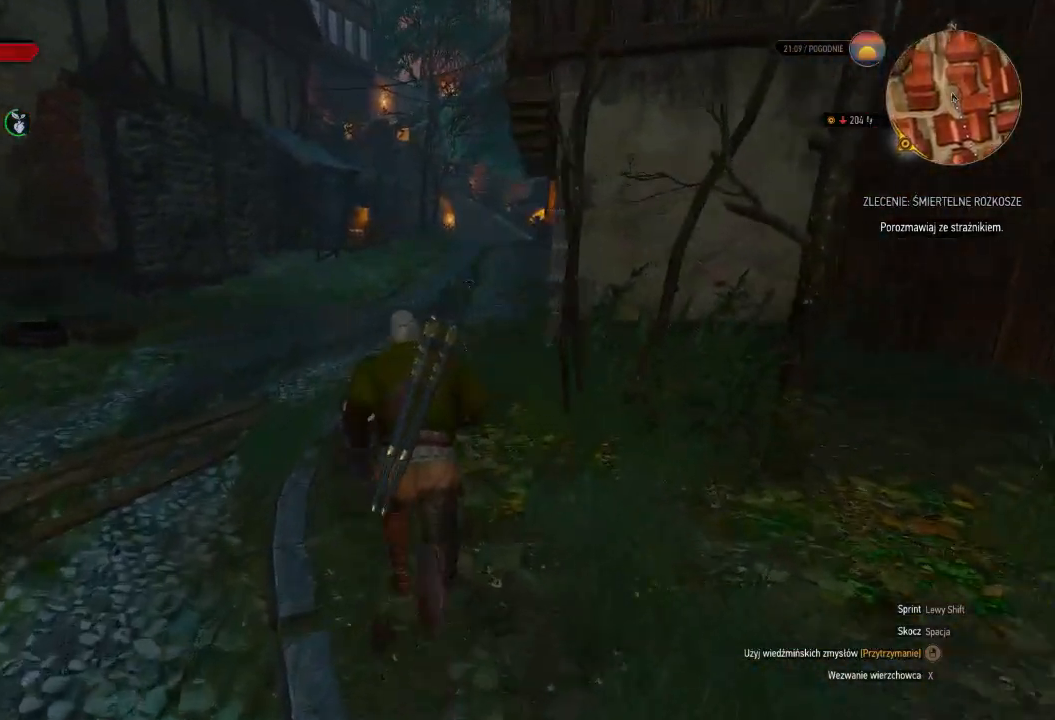
{"keys": ["shift", "w"], "mouse": [], "events": []}
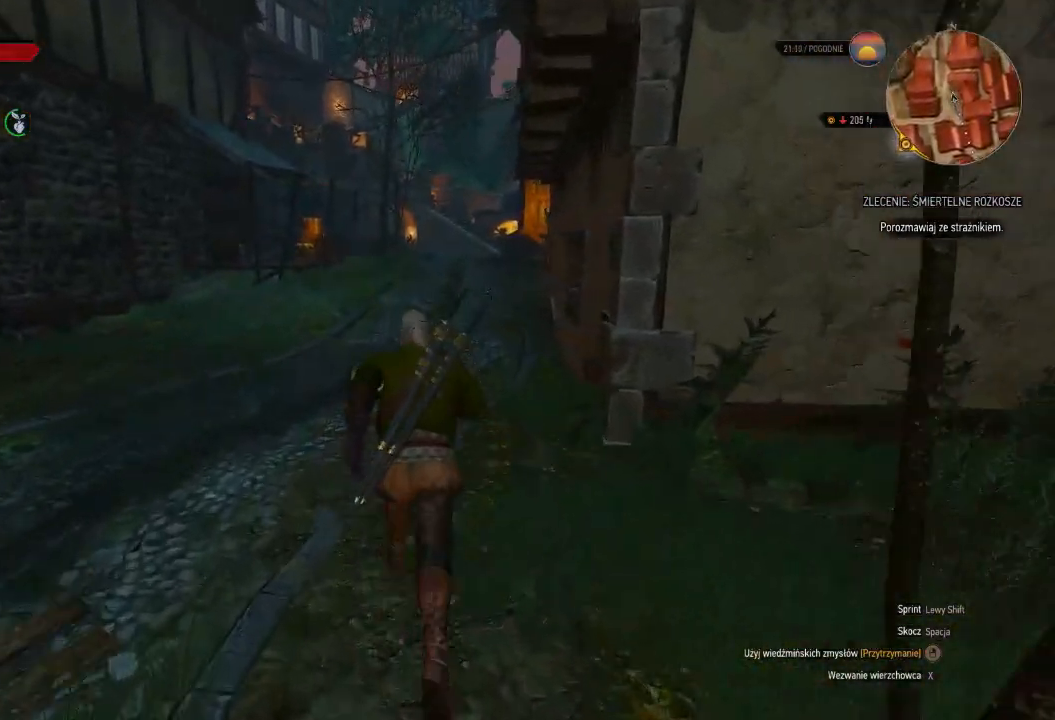
{"keys": ["shift", "w"], "mouse": [], "events": []}
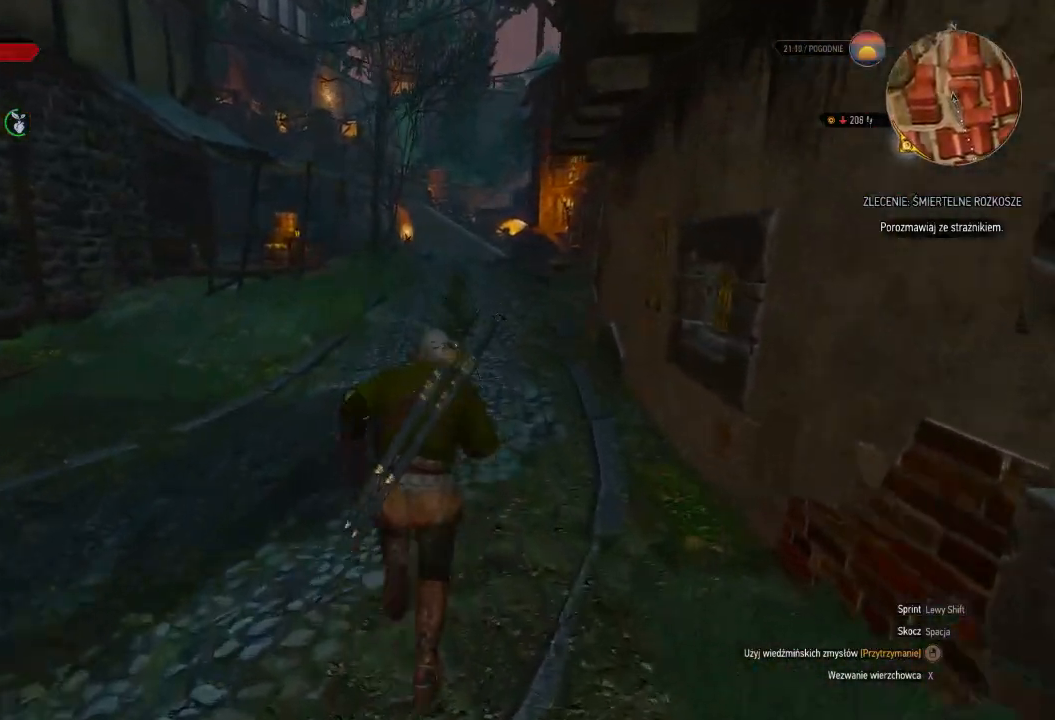
{"keys": ["d", "shift", "w"], "mouse": [], "events": [[320, "d", "down"]]}
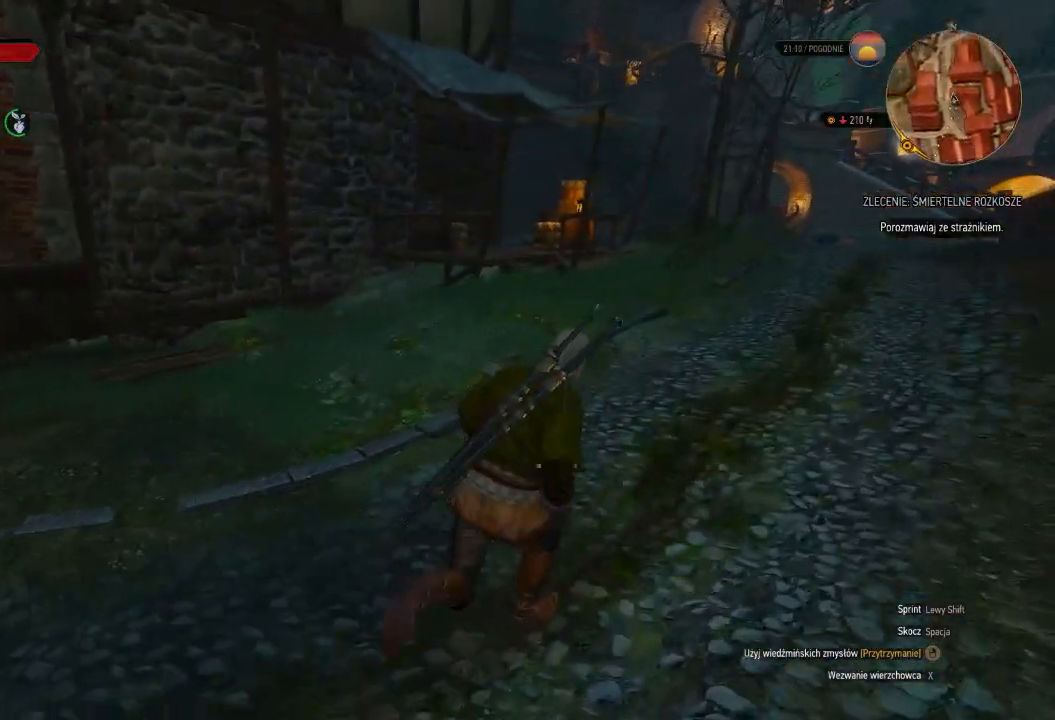
{"keys": ["d", "shift", "w"], "mouse": [], "events": []}
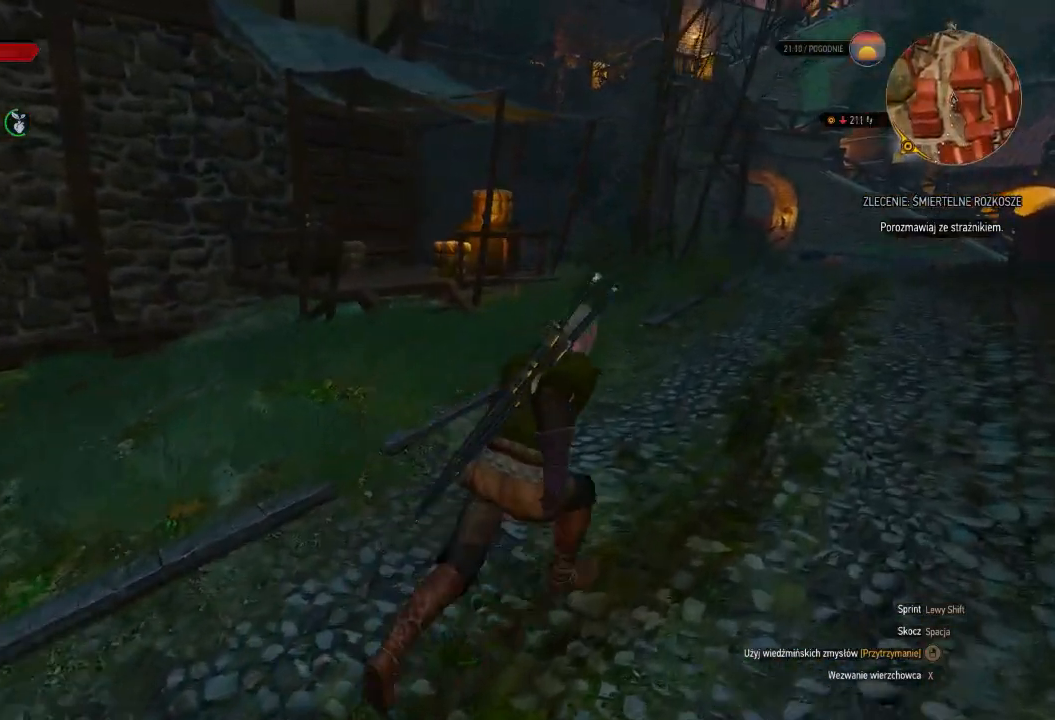
{"keys": ["shift", "w"], "mouse": [], "events": [[320, "d", "up"]]}
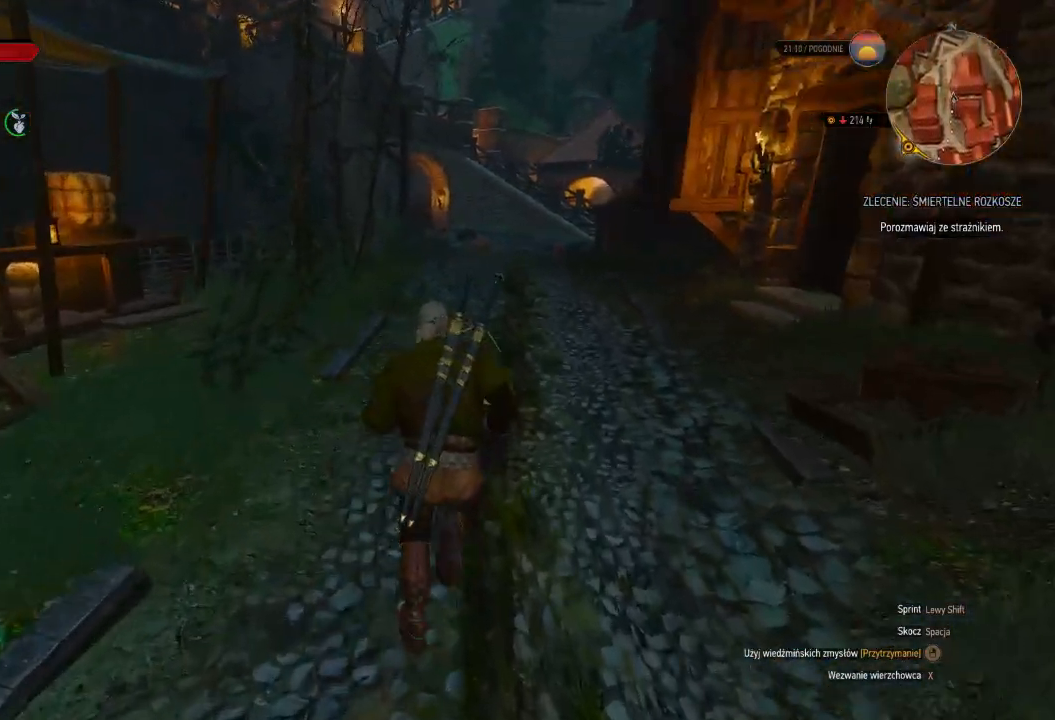
{"keys": ["shift", "w"], "mouse": [], "events": []}
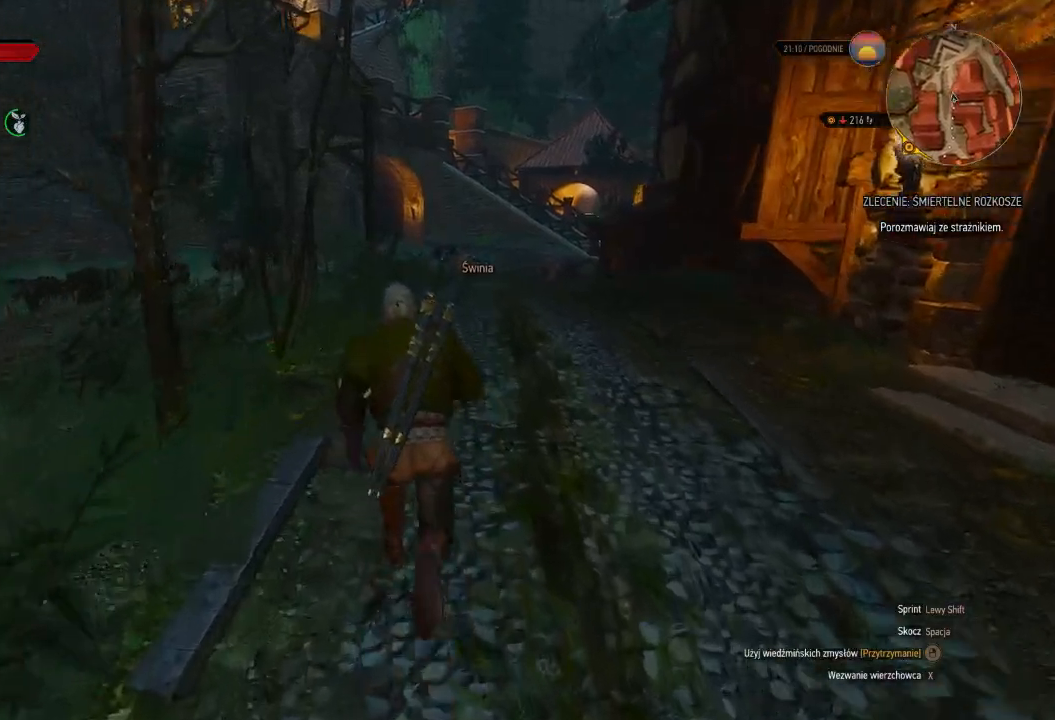
{"keys": ["shift", "w"], "mouse": [], "events": []}
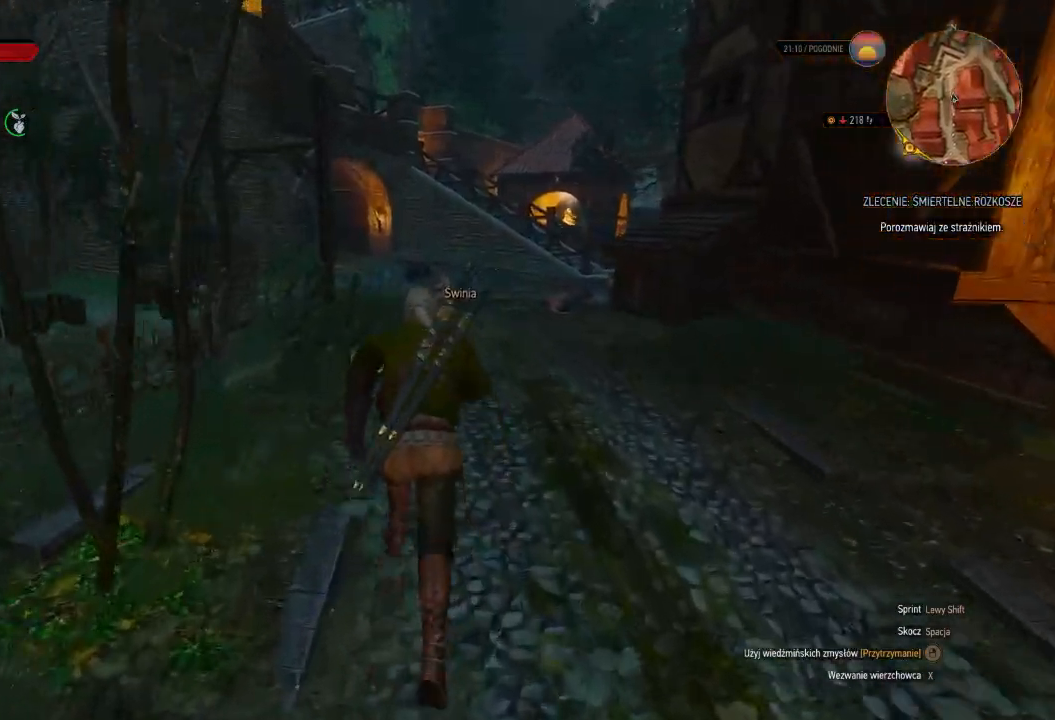
{"keys": ["d", "w"], "mouse": [], "events": [[240, "d", "down"], [400, "shift", "up"]]}
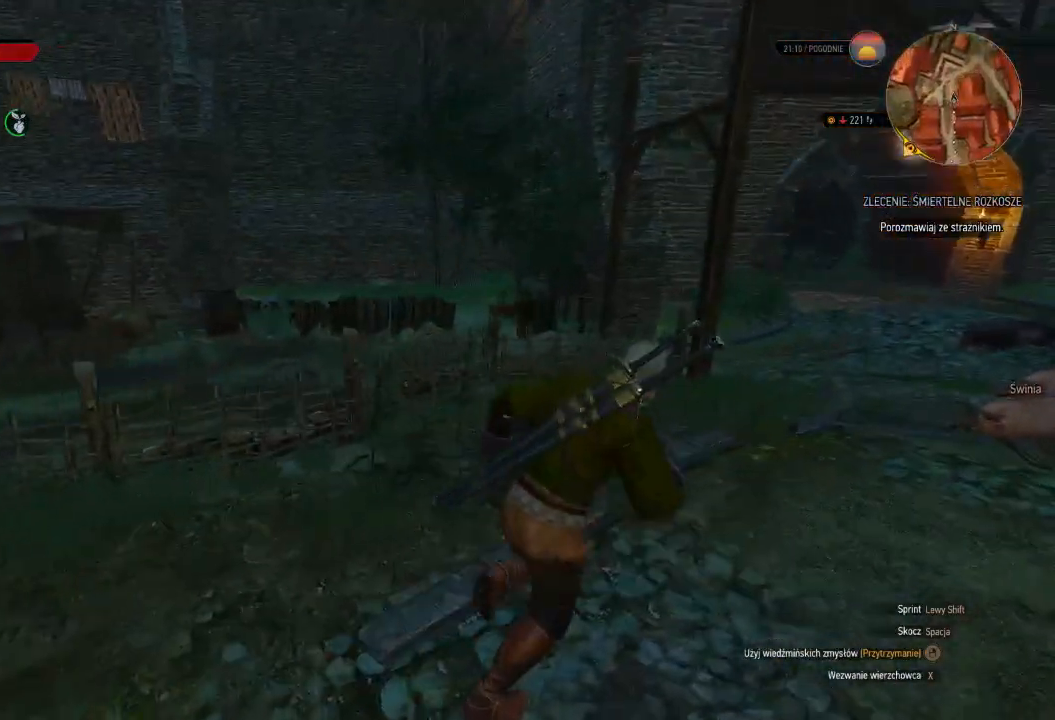
{"keys": ["d", "w"], "mouse": [], "events": []}
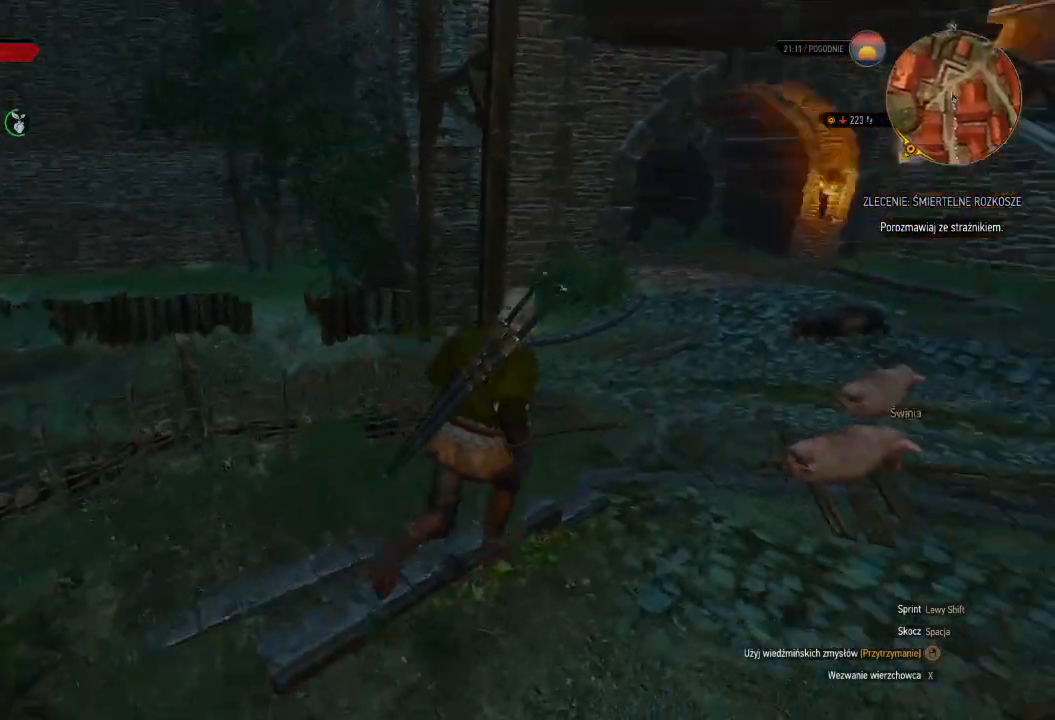
{"keys": ["shift", "w"], "mouse": [], "events": [[100, "d", "up"], [480, "shift", "down"]]}
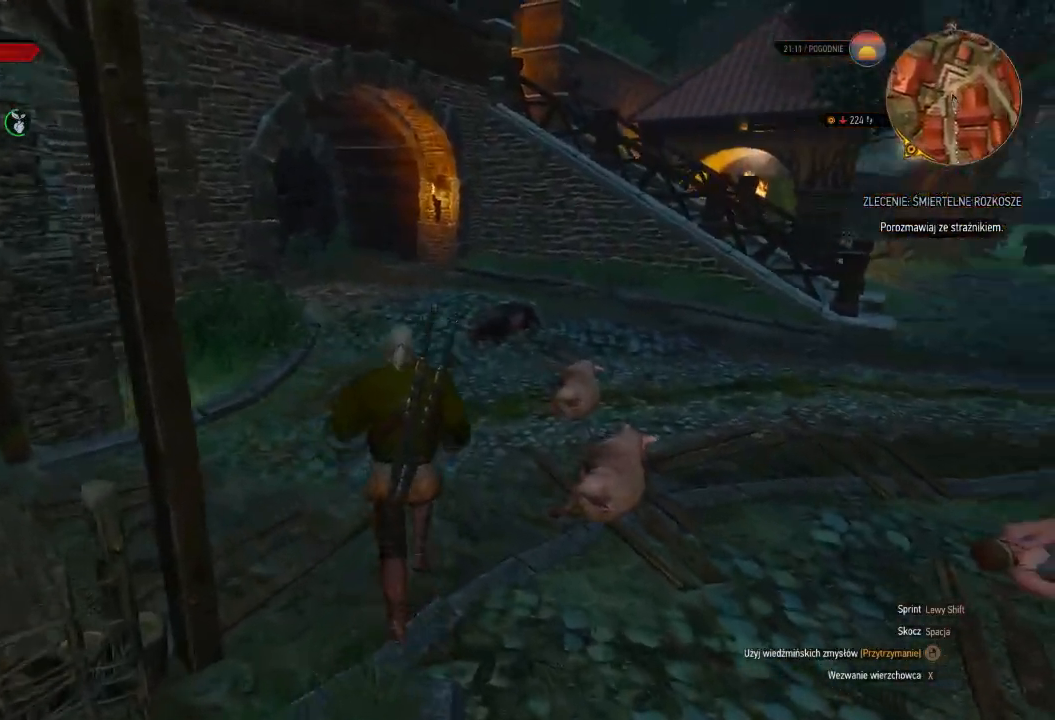
{"keys": ["shift", "w"], "mouse": [], "events": [[340, "a", "down"], [460, "a", "up"]]}
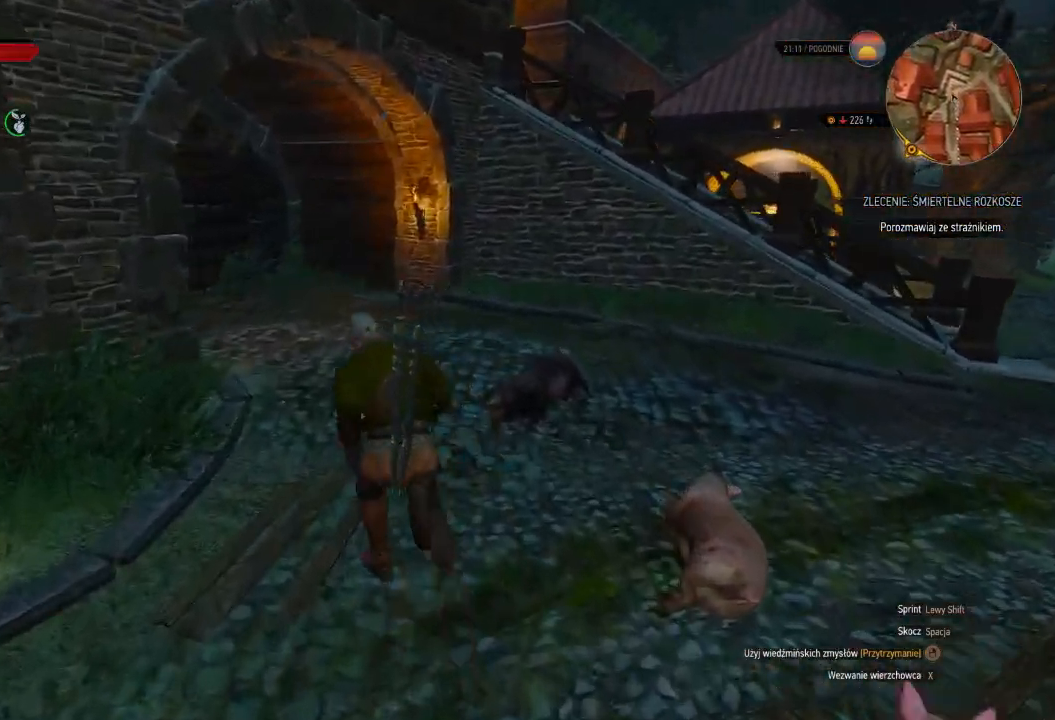
{"keys": ["shift", "w"], "mouse": [], "events": []}
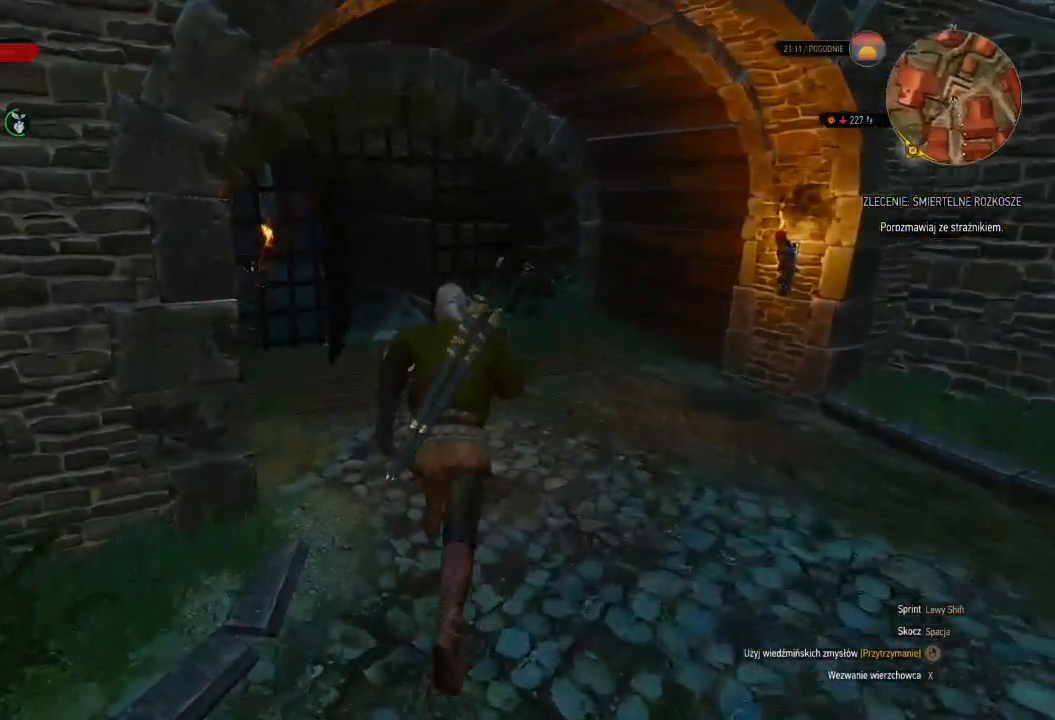
{"keys": ["shift", "w"], "mouse": [], "events": []}
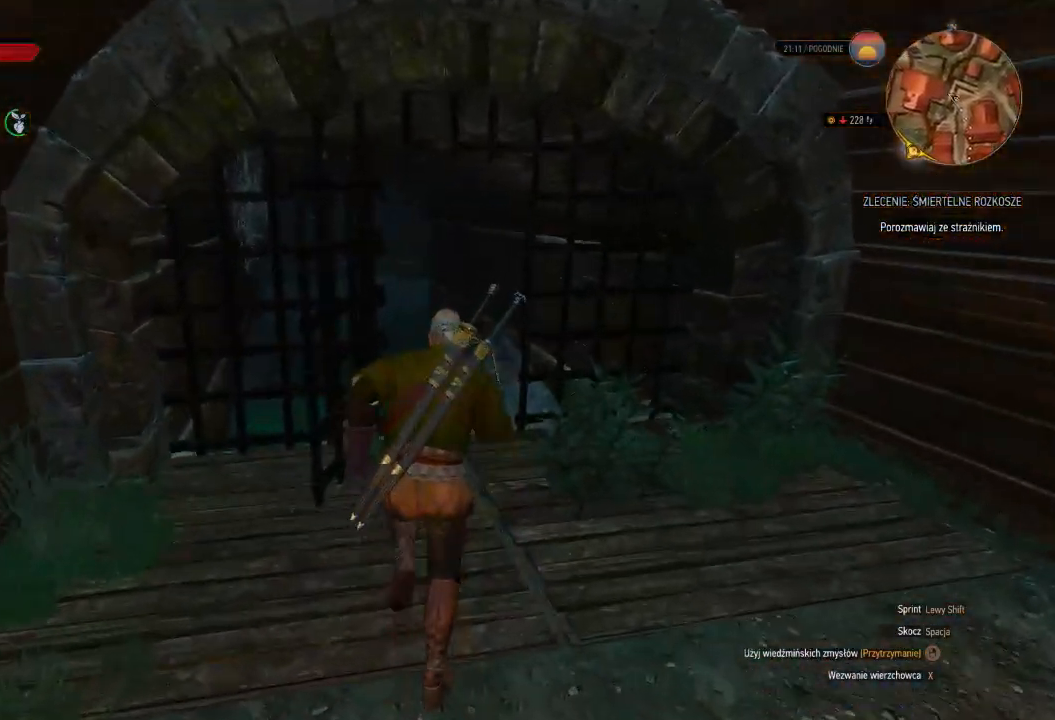
{"keys": ["shift", "w"], "mouse": [], "events": []}
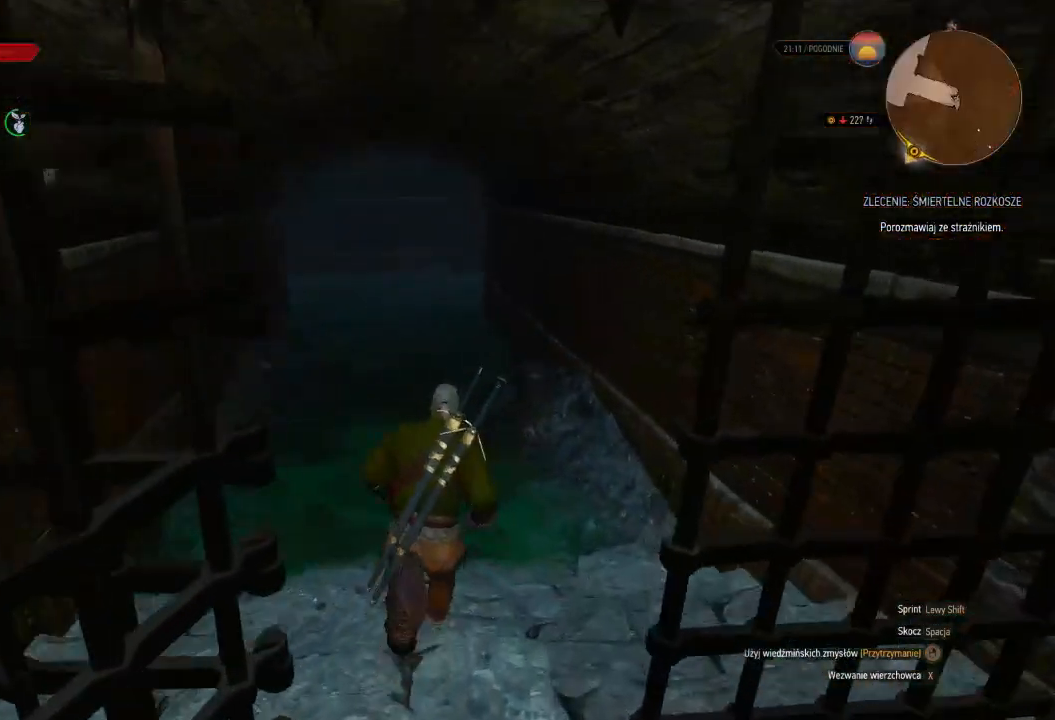
{"keys": ["shift", "w"], "mouse": [], "events": []}
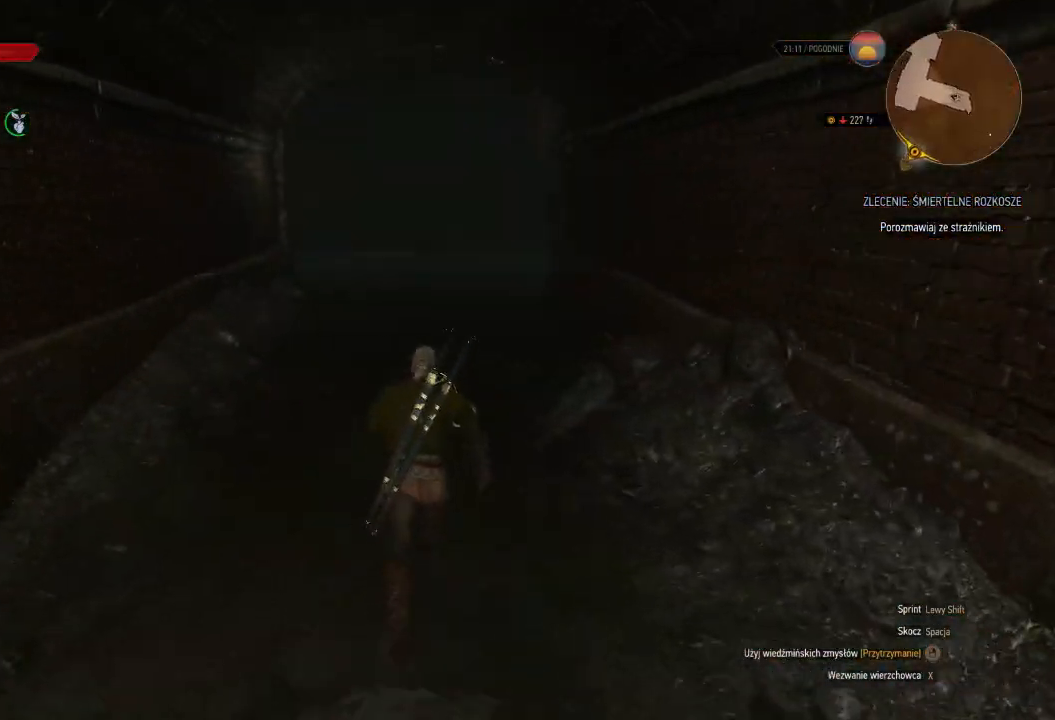
{"keys": ["shift", "w"], "mouse": [], "events": []}
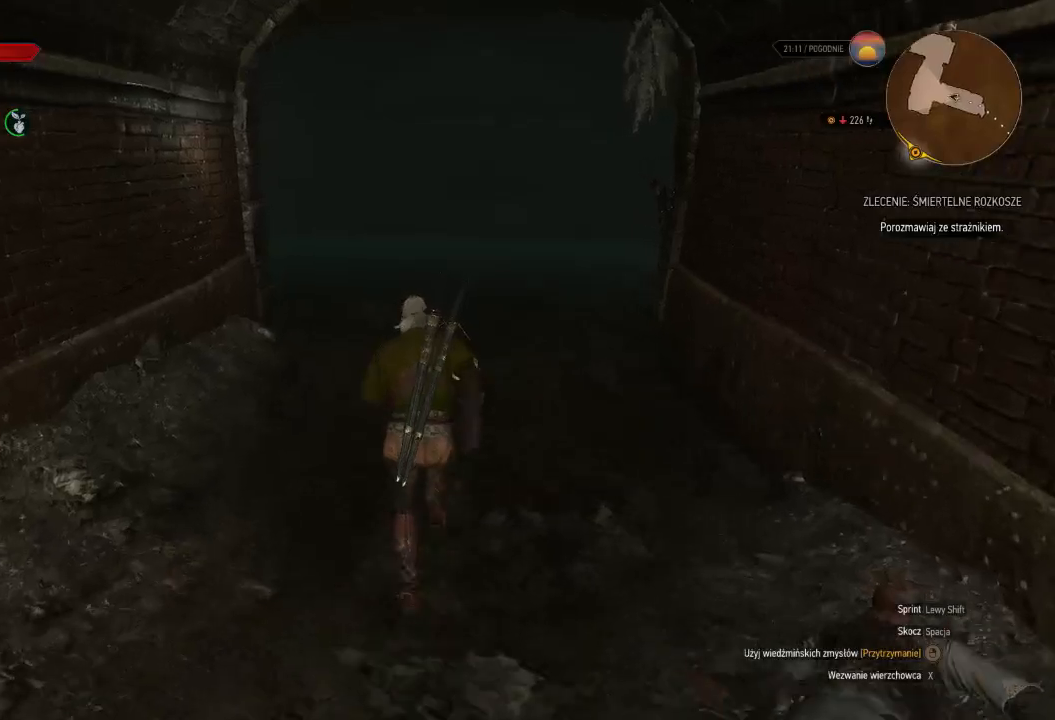
{"keys": ["w"], "mouse": [], "events": [[320, "shift", "up"]]}
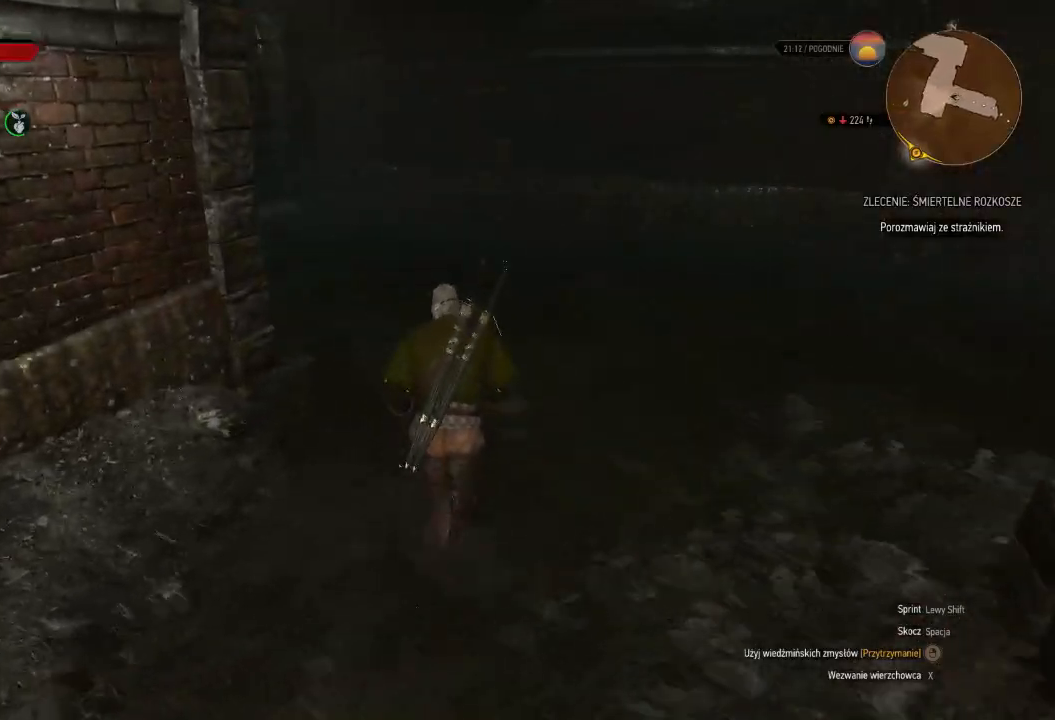
{"keys": ["d", "w"], "mouse": [], "events": [[360, "d", "down"]]}
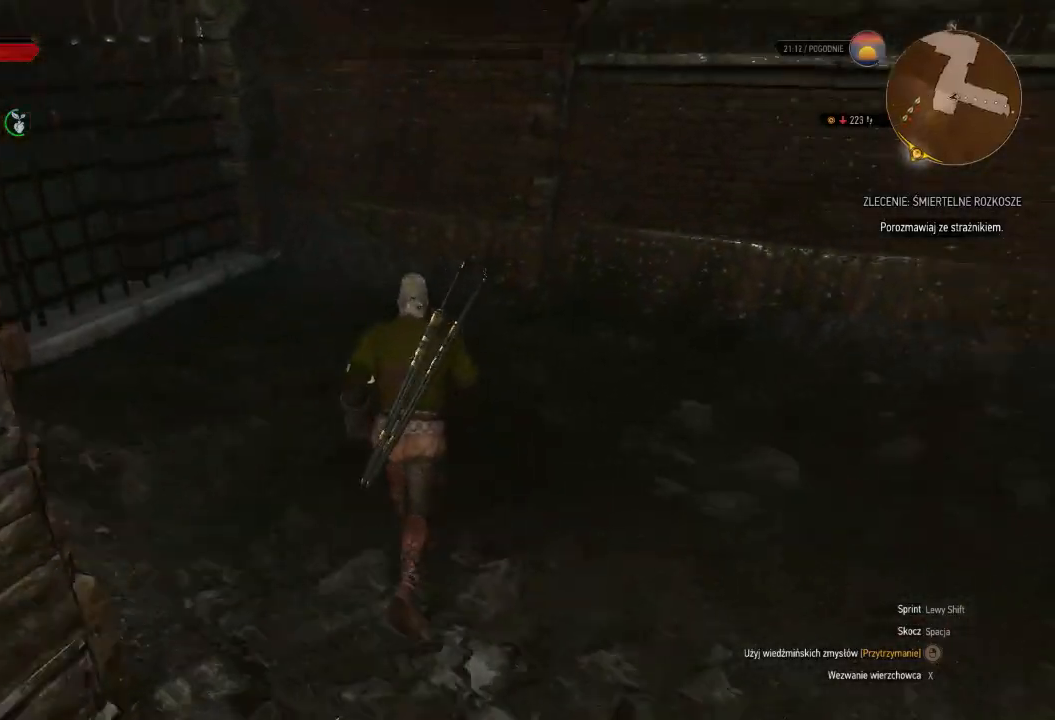
{"keys": ["shift", "w"], "mouse": [], "events": [[80, "shift", "down"], [320, "d", "up"]]}
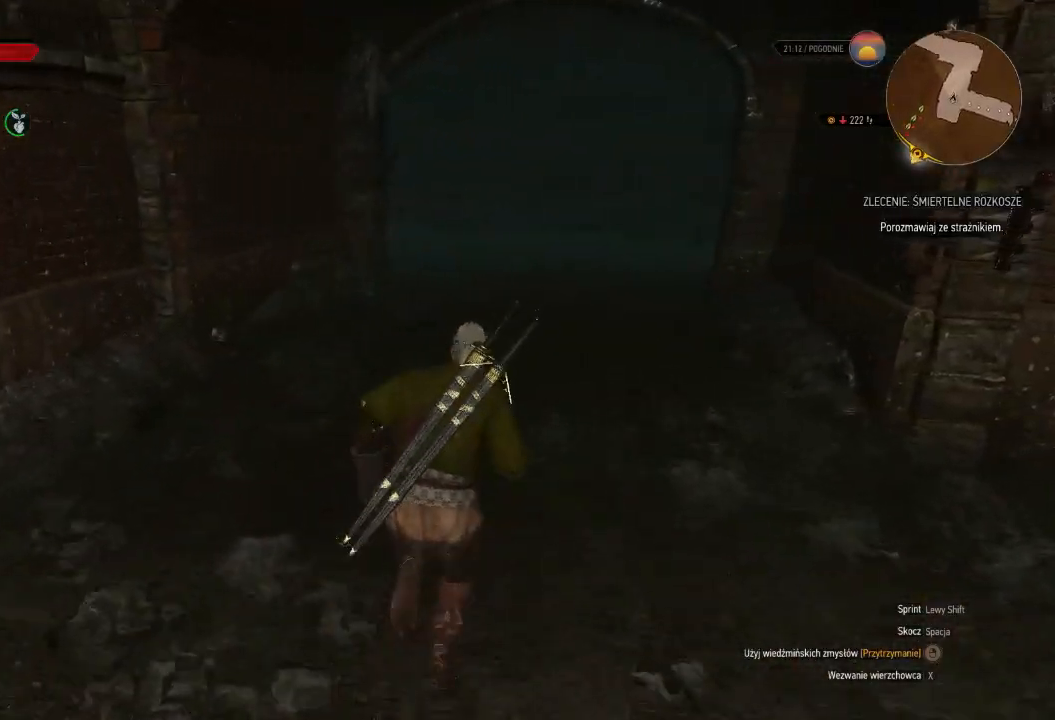
{"keys": ["shift", "w"], "mouse": [], "events": []}